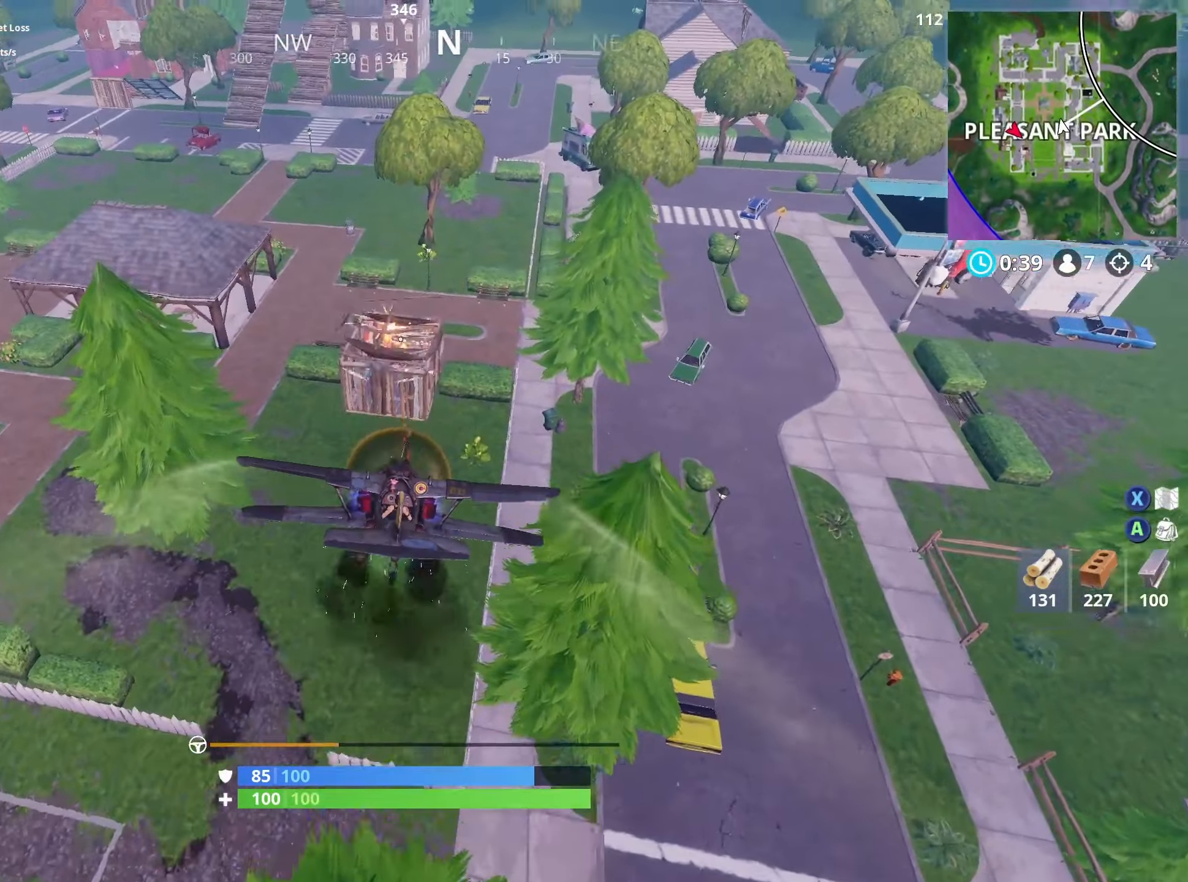
Gameplay with a controller (Xbox layout); each line is a JSON object with the inputs held at the frame after it. "events" lists button and stick changes between this image and that frame as [ms after this image, input, new state], when the widget could be followed in between.
{"buttons": ["X", "R2"], "left_stick": "center", "right_stick": "center", "events": [[50, "X", "down"], [50, "left_stick", "center"]]}
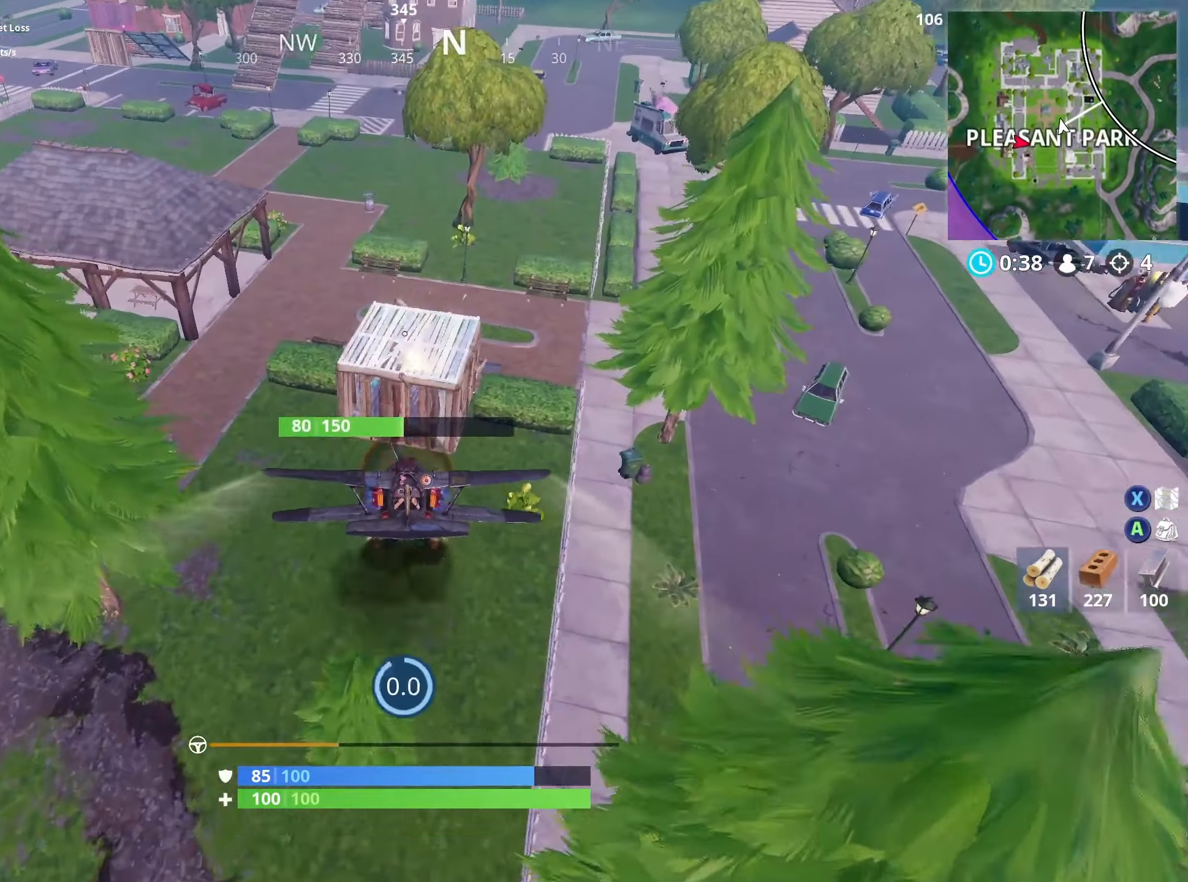
{"buttons": [], "left_stick": "up-left", "right_stick": "left", "events": [[166, "left_stick", "left"], [216, "R2", "up"], [266, "X", "up"], [416, "right_stick", "left"], [450, "left_stick", "up-left"]]}
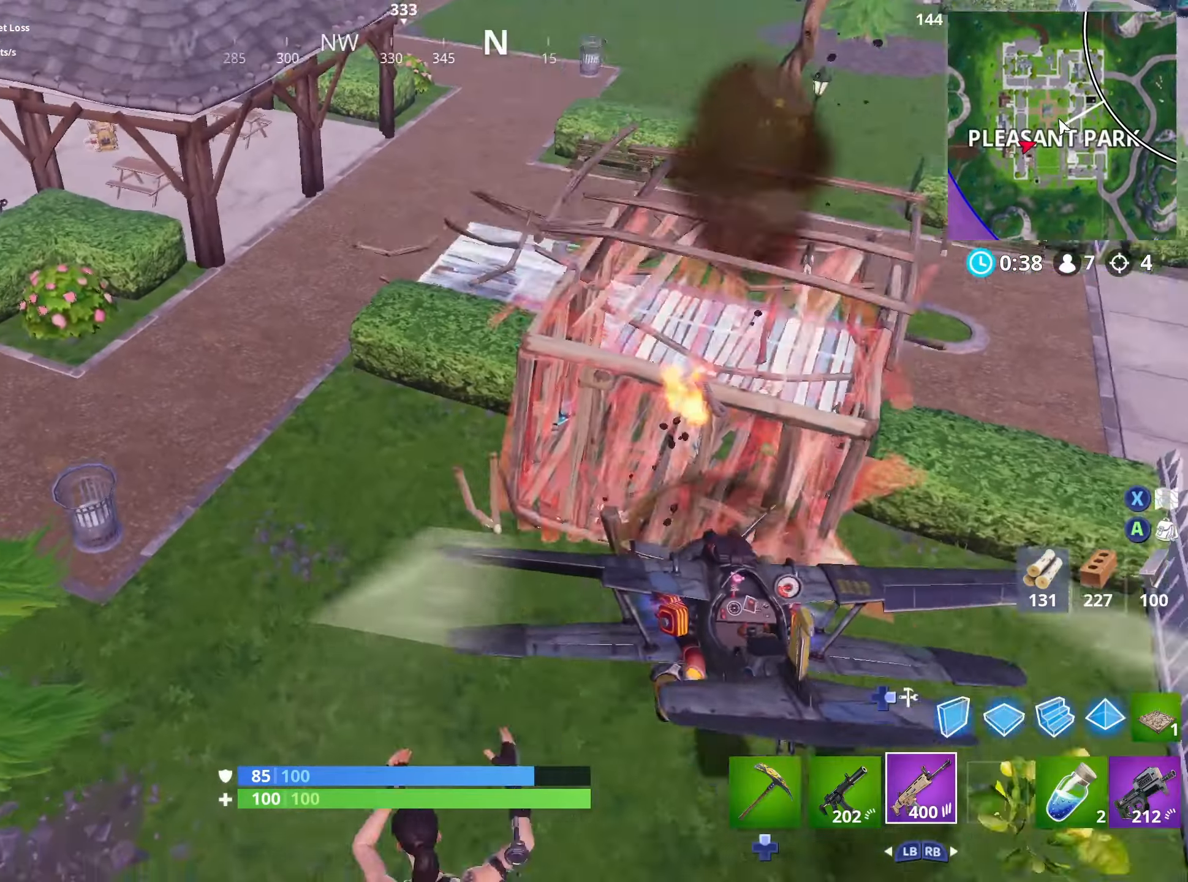
{"buttons": [], "left_stick": "up", "right_stick": "center", "events": [[83, "right_stick", "center"], [166, "right_stick", "up-left"], [283, "right_stick", "center"], [416, "left_stick", "up"]]}
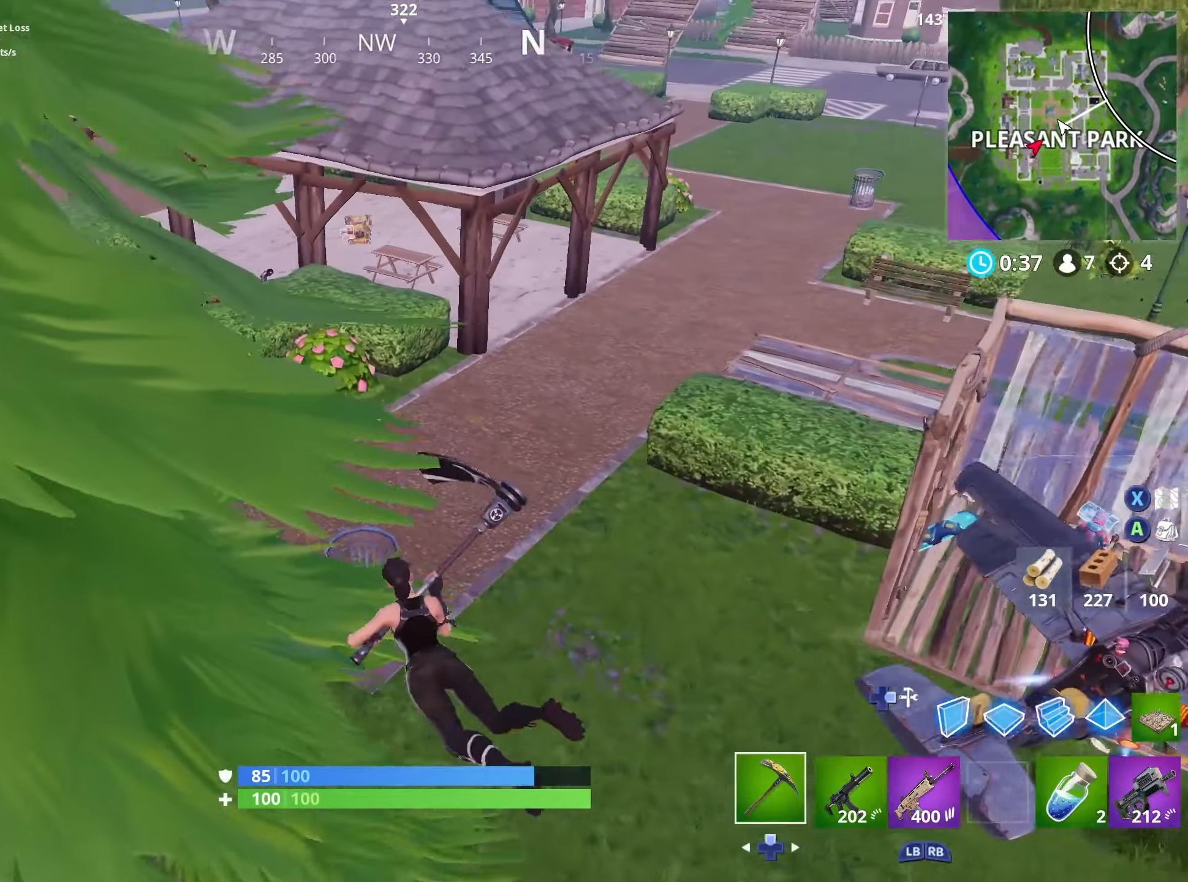
{"buttons": [], "left_stick": "up-left", "right_stick": "center", "events": [[183, "left_stick", "up-left"], [183, "right_stick", "up-left"], [316, "right_stick", "center"]]}
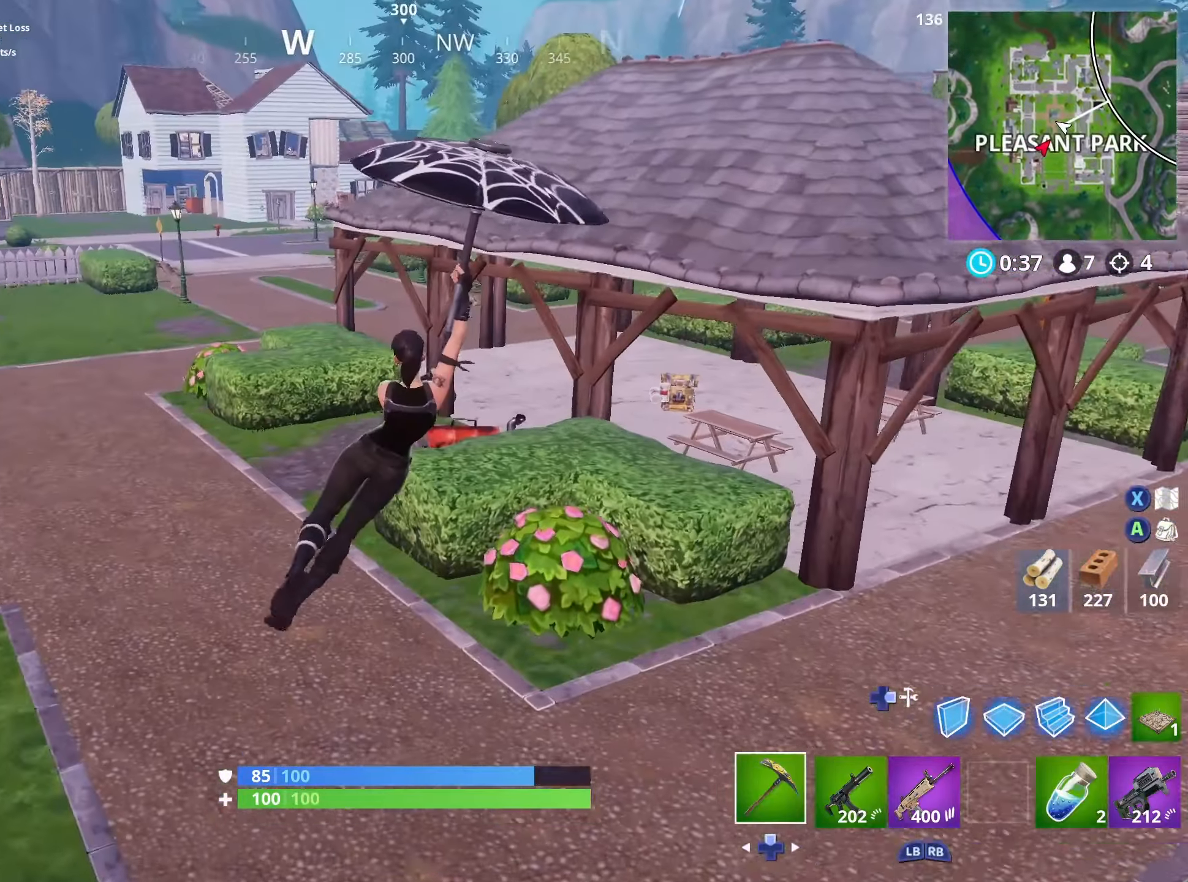
{"buttons": [], "left_stick": "left", "right_stick": "right", "events": [[200, "right_stick", "right"], [500, "left_stick", "left"]]}
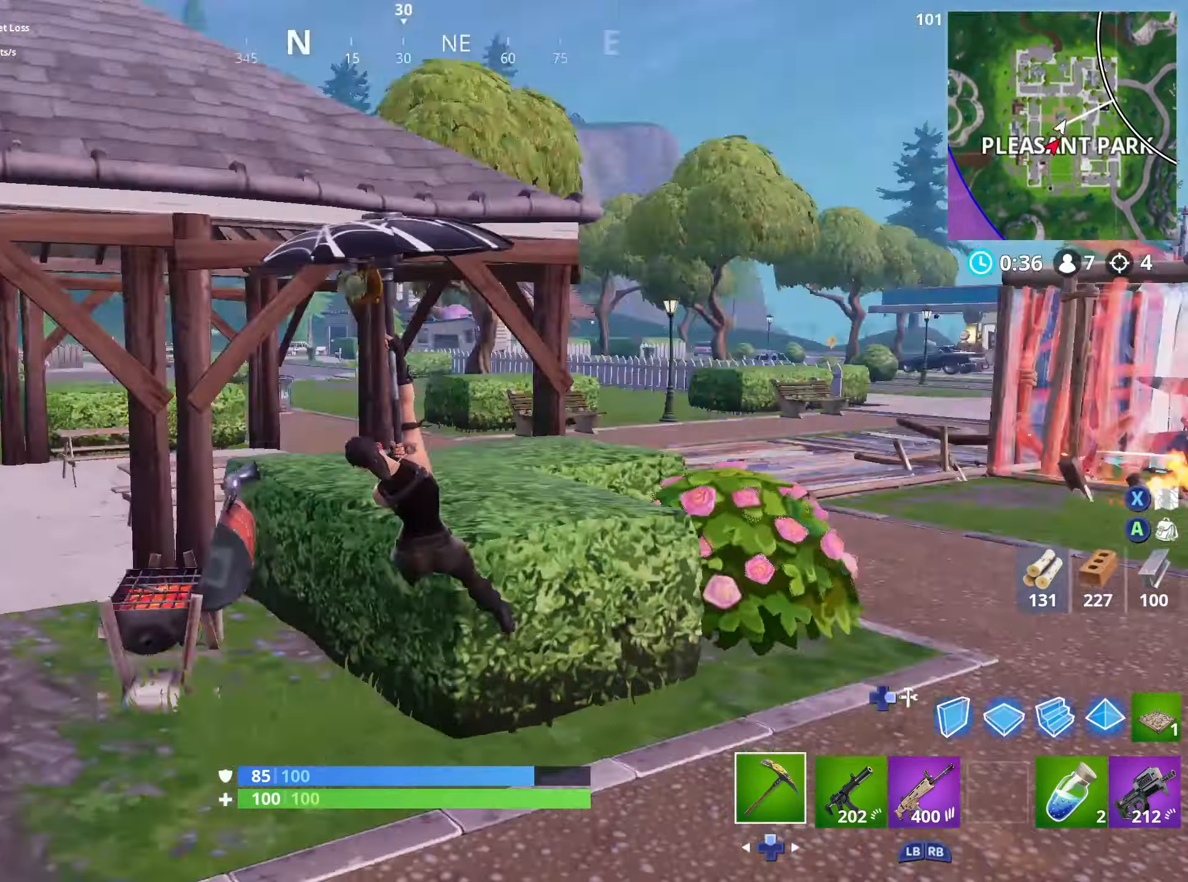
{"buttons": ["R2"], "left_stick": "up-left", "right_stick": "down-right", "events": [[83, "right_stick", "center"], [100, "DPAD_RIGHT", "down"], [250, "DPAD_RIGHT", "up"], [250, "left_stick", "up-left"], [250, "right_stick", "right"], [283, "R2", "down"], [366, "L3", "down"], [400, "right_stick", "center"], [500, "L3", "up"], [500, "right_stick", "down-right"]]}
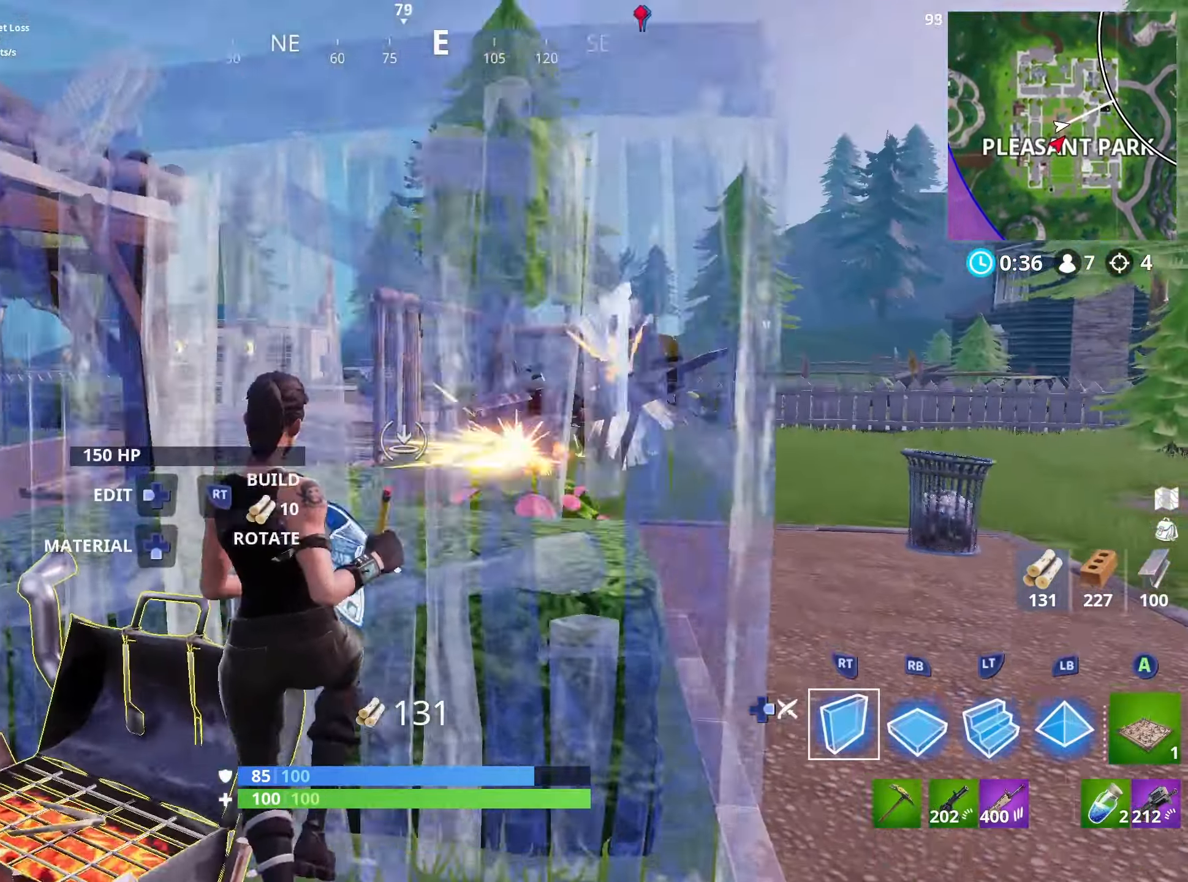
{"buttons": ["R1"], "left_stick": "up-right", "right_stick": "down-right", "events": [[83, "left_stick", "center"], [150, "left_stick", "left"], [150, "right_stick", "center"], [266, "L2", "down"], [266, "R2", "up"], [300, "DPAD_RIGHT", "down"], [383, "DPAD_RIGHT", "up"], [400, "left_stick", "up-right"], [416, "L2", "up"], [416, "right_stick", "down-right"], [450, "R1", "down"]]}
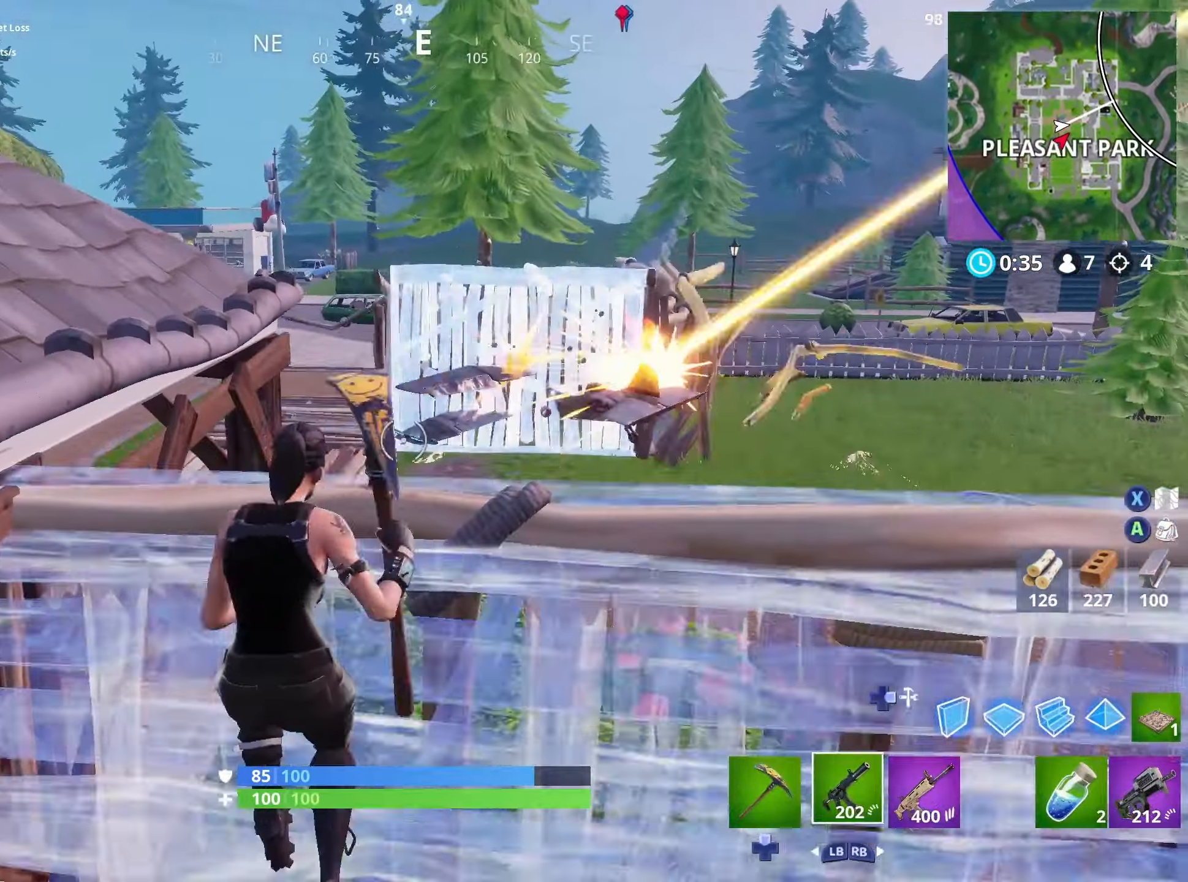
{"buttons": [], "left_stick": "up-left", "right_stick": "center", "events": [[16, "right_stick", "center"], [50, "R1", "up"], [183, "left_stick", "up-left"], [350, "L3", "down"], [483, "L3", "up"]]}
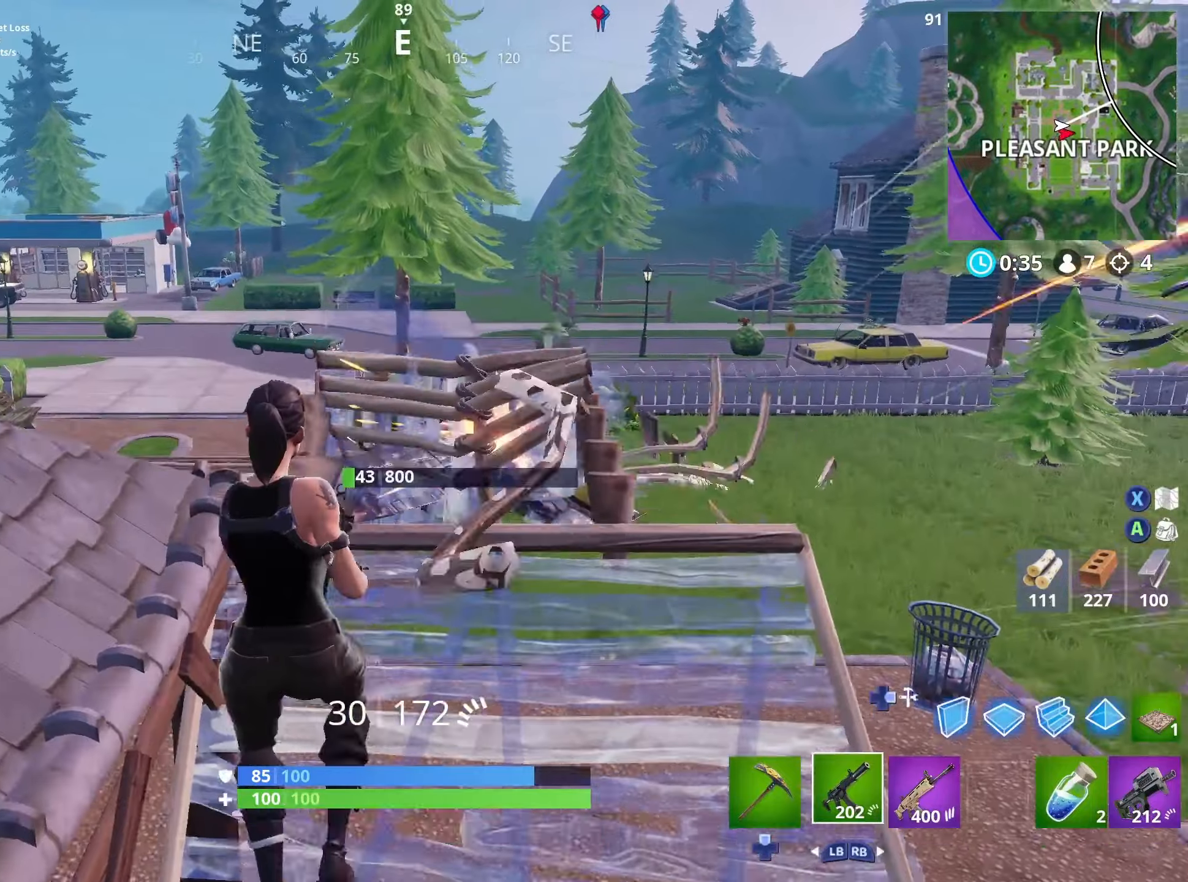
{"buttons": [], "left_stick": "up-left", "right_stick": "down-right", "events": [[100, "right_stick", "down-right"], [183, "R2", "down"], [283, "L1", "down"], [300, "R2", "up"], [383, "L1", "up"]]}
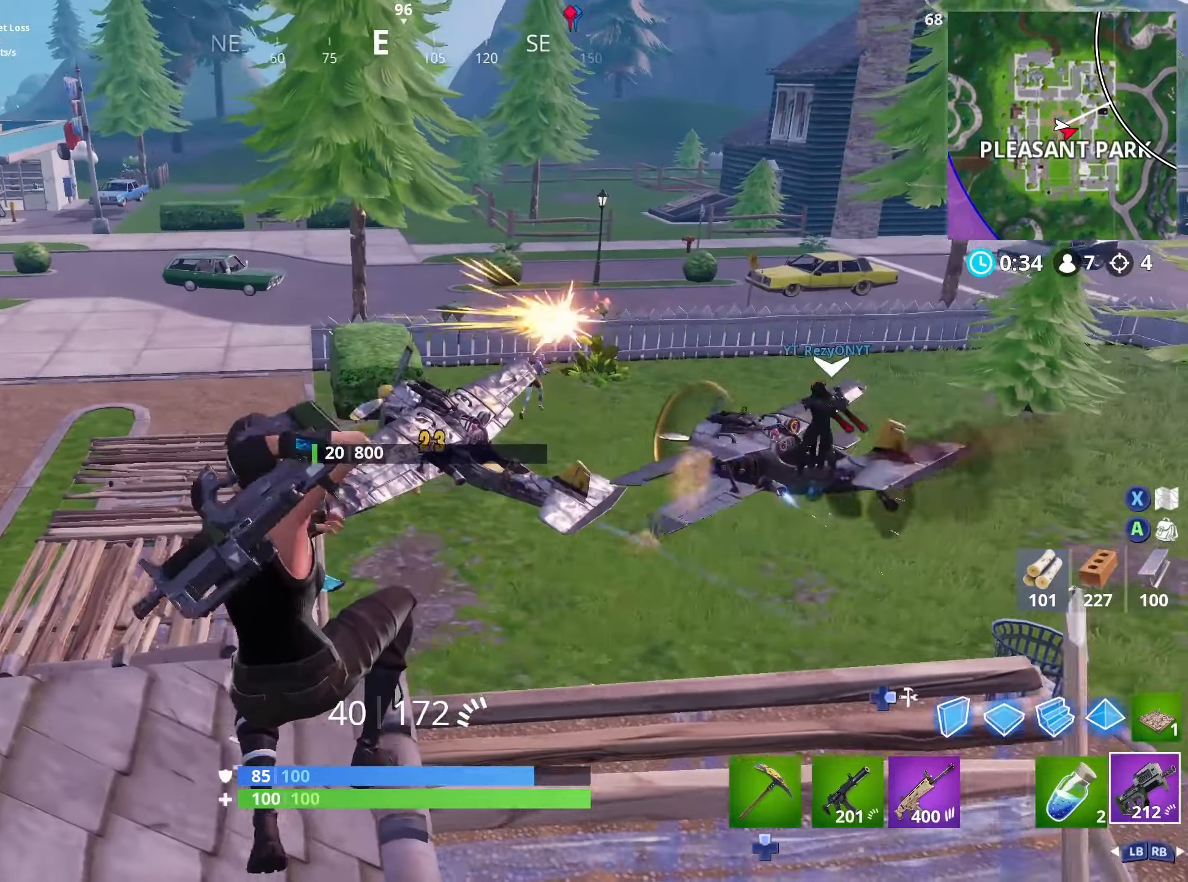
{"buttons": ["L2", "R2"], "left_stick": "up-right", "right_stick": "right", "events": [[83, "right_stick", "up-right"], [350, "right_stick", "right"], [383, "L2", "down"], [450, "left_stick", "up-right"], [483, "R2", "down"]]}
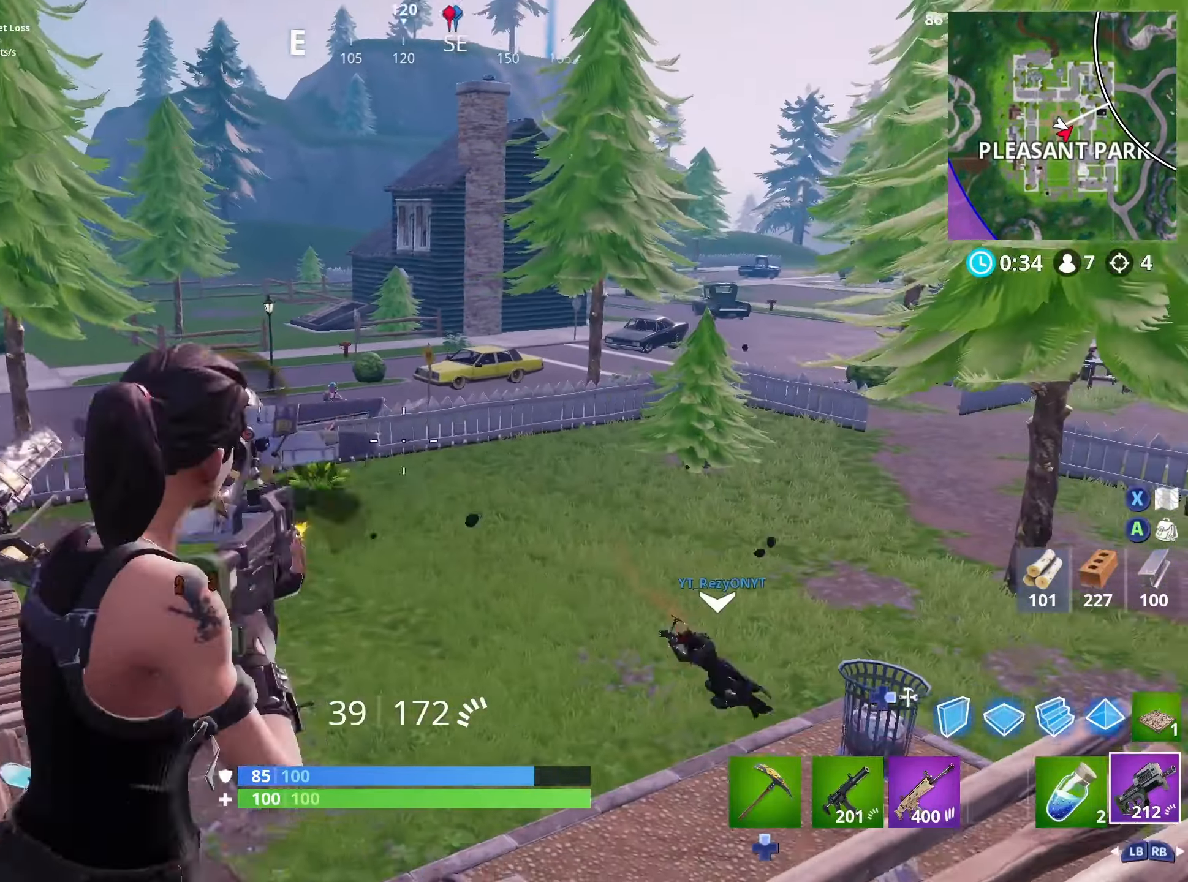
{"buttons": ["L2"], "left_stick": "up-right", "right_stick": "up", "events": [[33, "left_stick", "right"], [50, "R3", "down"], [83, "right_stick", "center"], [167, "L2", "up"], [167, "R3", "up"], [167, "left_stick", "down-left"], [317, "R2", "up"], [367, "right_stick", "up-left"], [417, "left_stick", "up-right"], [433, "right_stick", "up"], [467, "L2", "down"]]}
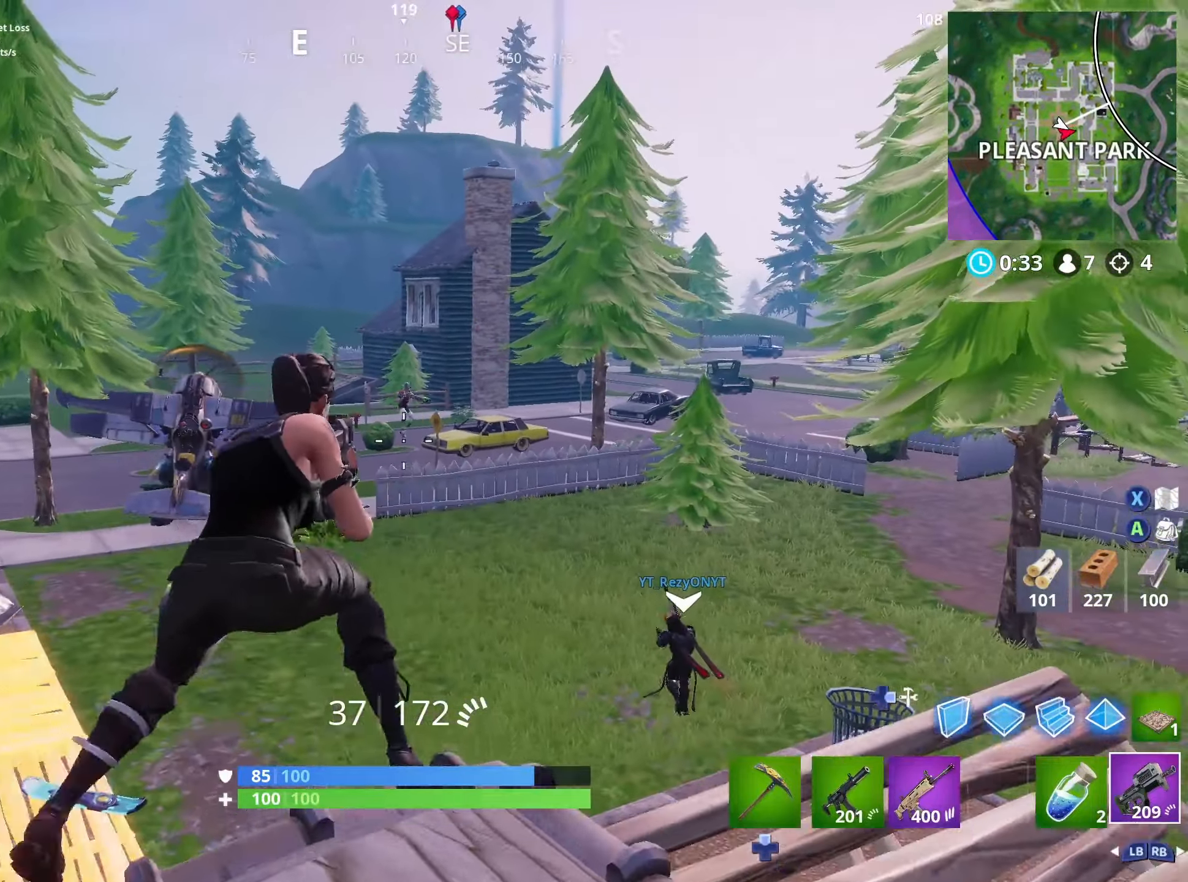
{"buttons": ["R2"], "left_stick": "right", "right_stick": "down", "events": [[33, "R2", "down"], [100, "R3", "down"], [133, "left_stick", "right"], [133, "right_stick", "center"], [217, "R3", "up"], [233, "right_stick", "down-right"], [367, "right_stick", "down"], [383, "R3", "down"], [483, "L2", "up"], [483, "R3", "up"]]}
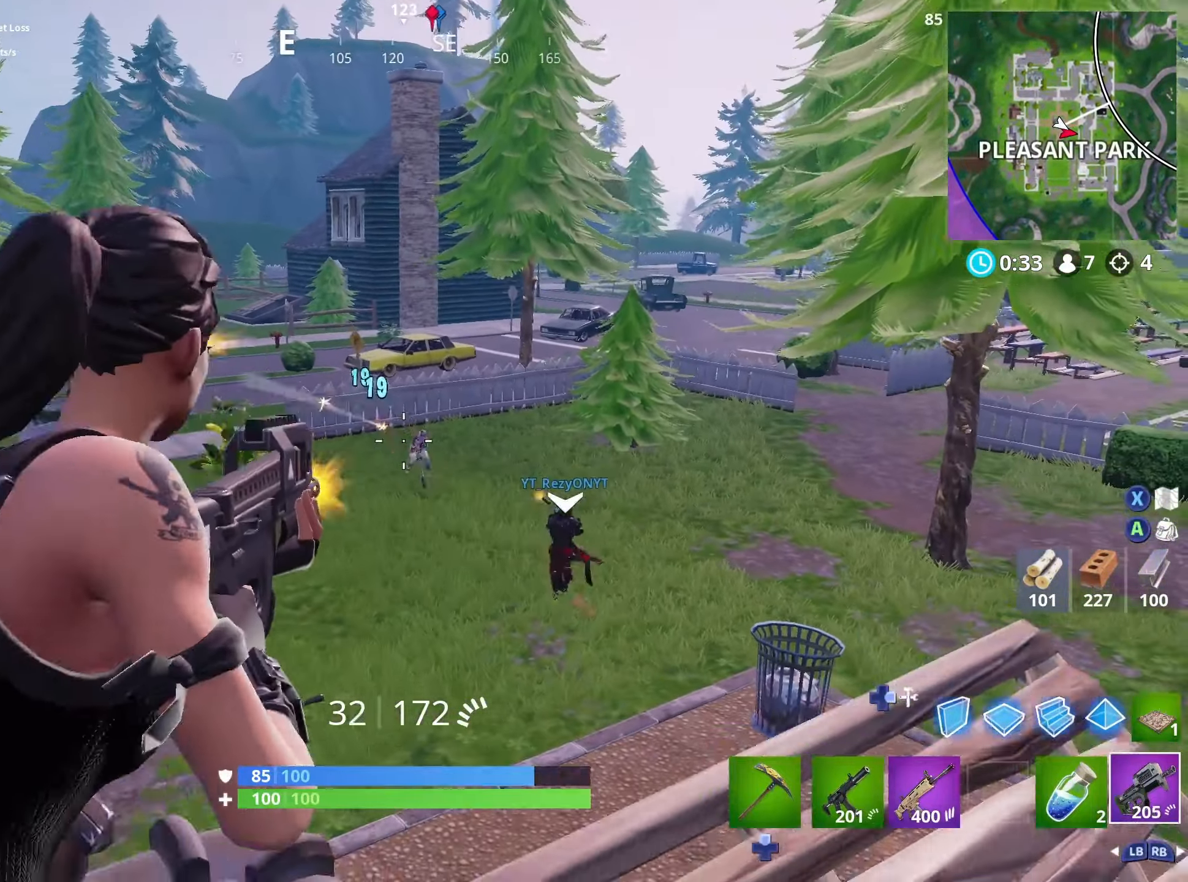
{"buttons": ["L2", "R2"], "left_stick": "up-left", "right_stick": "center", "events": [[17, "right_stick", "center"], [33, "left_stick", "up-right"], [50, "L2", "down"], [117, "right_stick", "down-right"], [250, "L2", "up"], [300, "right_stick", "center"], [317, "L2", "down"], [317, "left_stick", "up-left"], [333, "R3", "down"], [383, "right_stick", "up-left"], [450, "R3", "up"], [500, "right_stick", "center"]]}
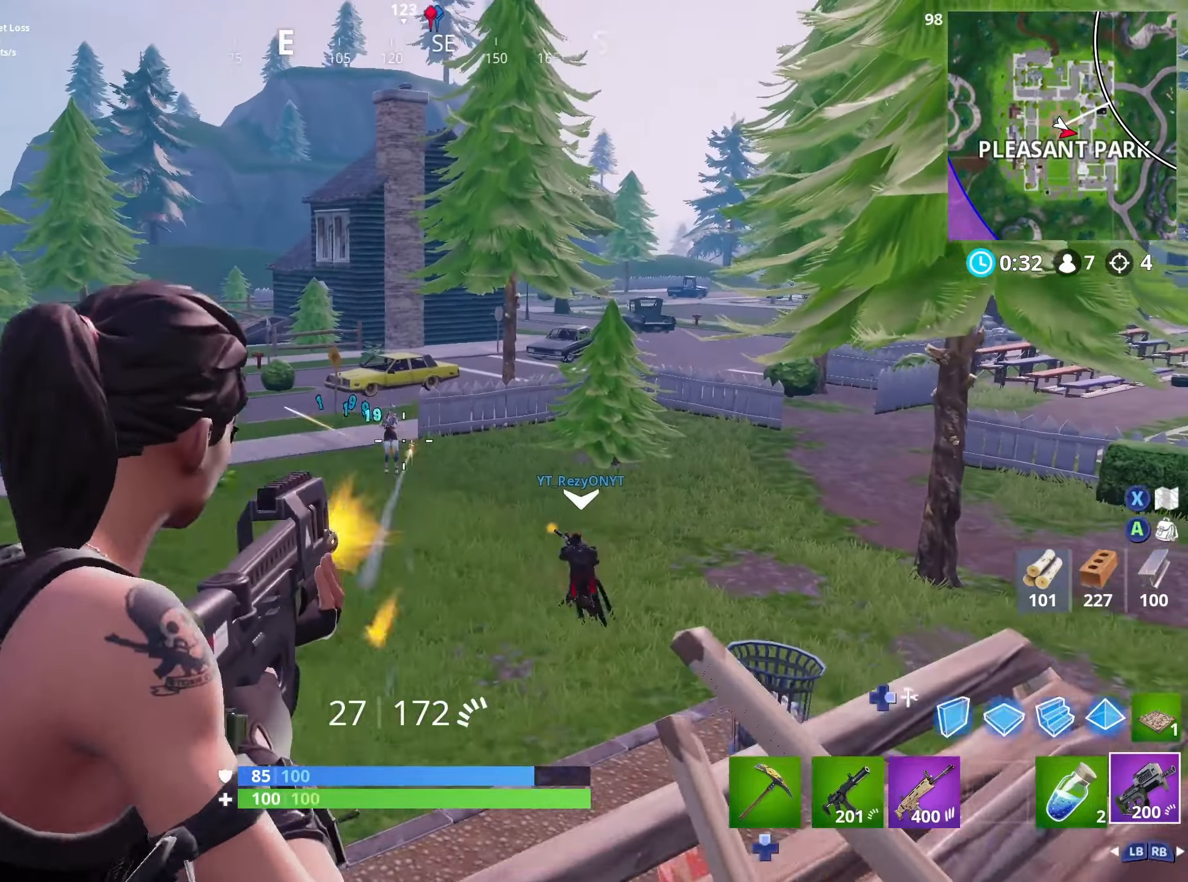
{"buttons": ["L2", "R2"], "left_stick": "left", "right_stick": "center", "events": [[33, "left_stick", "left"], [250, "L2", "up"], [250, "right_stick", "up-left"], [300, "L2", "down"], [317, "left_stick", "down-right"], [333, "right_stick", "center"], [467, "left_stick", "left"]]}
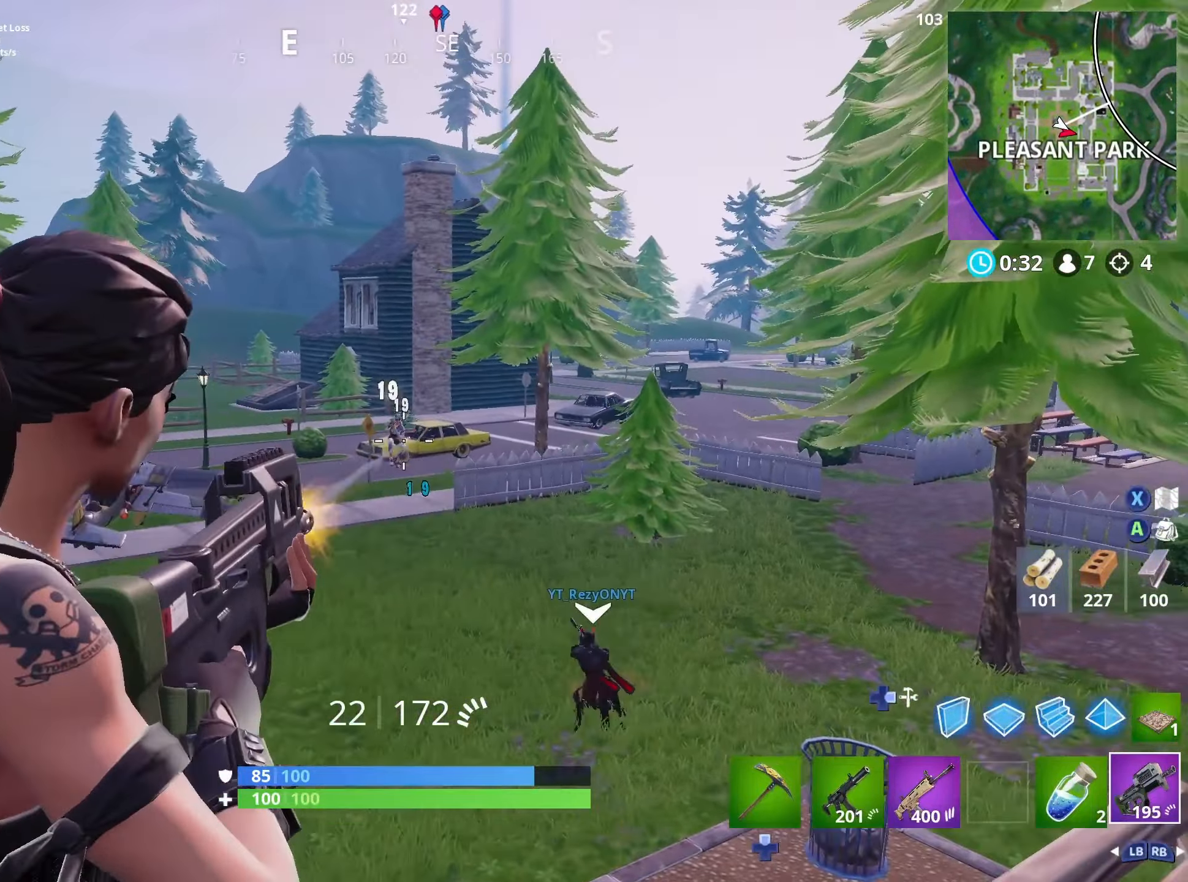
{"buttons": ["L2", "R2"], "left_stick": "up", "right_stick": "down-right", "events": [[117, "right_stick", "down-left"], [183, "R3", "down"], [283, "R3", "up"], [283, "right_stick", "down"], [350, "R3", "down"], [383, "left_stick", "up"], [417, "R3", "up"], [417, "right_stick", "down-right"]]}
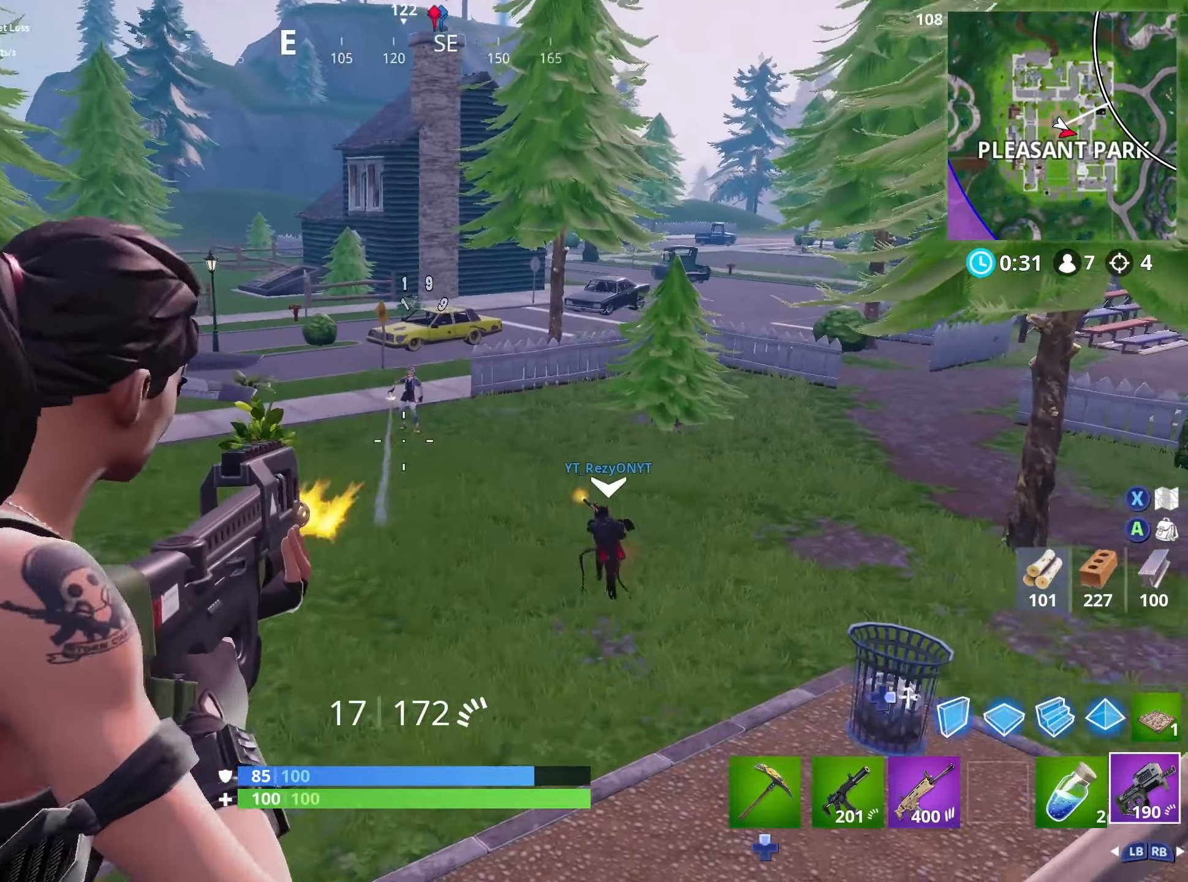
{"buttons": ["DPAD_DOWN"], "left_stick": "up-left", "right_stick": "up-left", "events": [[17, "left_stick", "up-left"], [117, "left_stick", "left"], [133, "right_stick", "up-right"], [267, "R3", "down"], [267, "right_stick", "down-left"], [283, "L2", "up"], [300, "DPAD_DOWN", "down"], [317, "R2", "up"], [317, "left_stick", "up-left"], [350, "R3", "up"], [383, "DPAD_DOWN", "up"], [450, "DPAD_DOWN", "down"], [483, "right_stick", "up-left"]]}
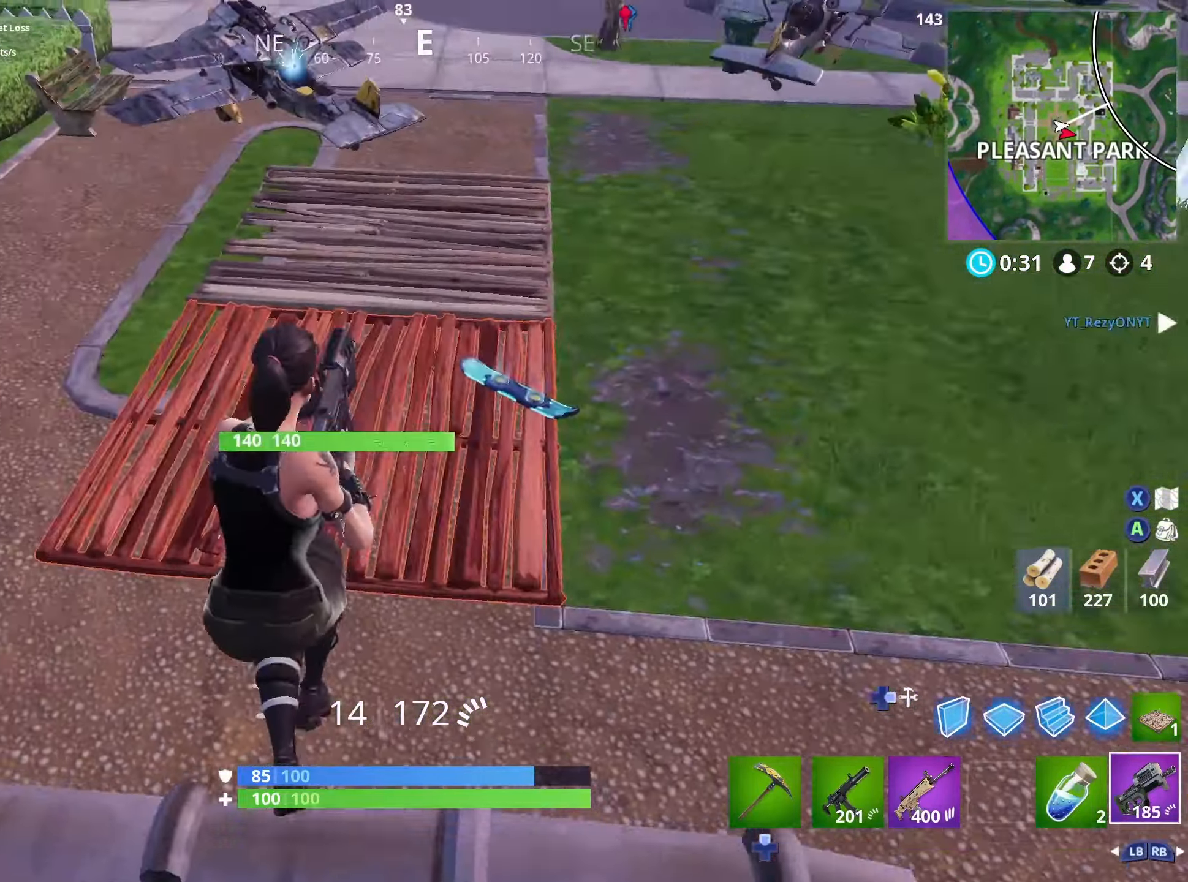
{"buttons": [], "left_stick": "up-left", "right_stick": "center", "events": [[17, "DPAD_DOWN", "up"], [33, "right_stick", "right"], [100, "DPAD_DOWN", "down"], [167, "DPAD_DOWN", "up"], [167, "right_stick", "up"], [217, "right_stick", "center"], [250, "DPAD_DOWN", "down"], [317, "DPAD_DOWN", "up"], [400, "DPAD_DOWN", "down"], [483, "DPAD_DOWN", "up"]]}
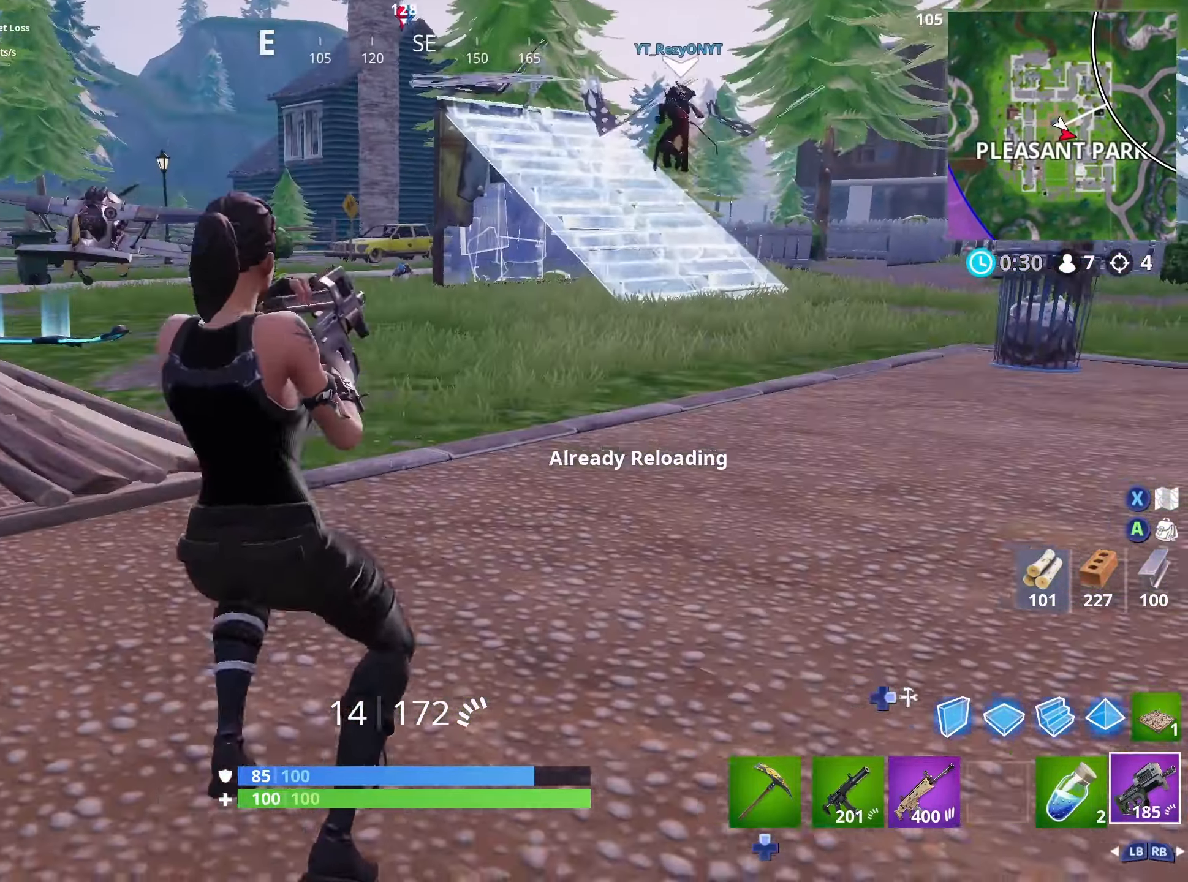
{"buttons": [], "left_stick": "up-left", "right_stick": "center", "events": [[33, "right_stick", "up-left"], [117, "right_stick", "center"], [167, "L3", "down"], [300, "L3", "up"], [350, "L3", "down"], [484, "L3", "up"]]}
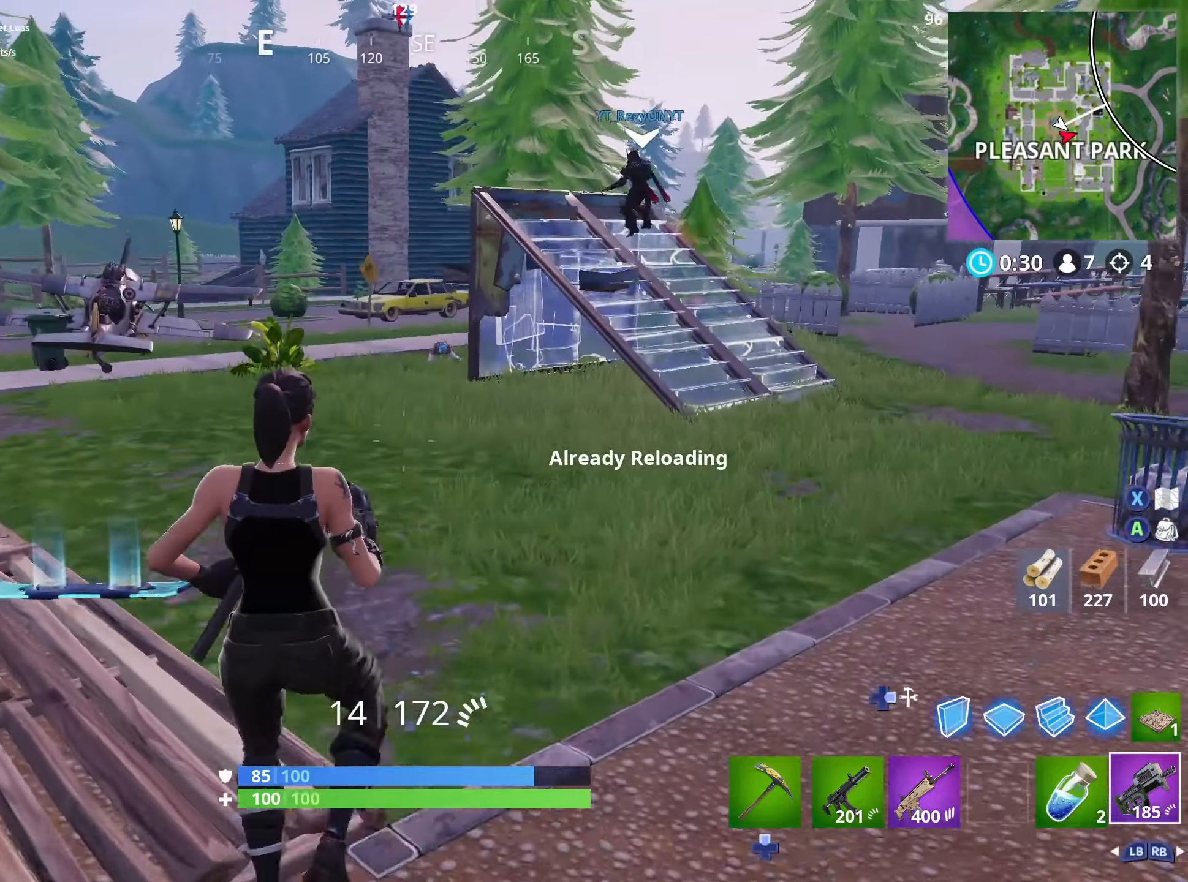
{"buttons": [], "left_stick": "right", "right_stick": "center", "events": [[84, "L3", "down"], [200, "L3", "up"], [300, "left_stick", "up-right"], [350, "left_stick", "center"], [417, "left_stick", "right"]]}
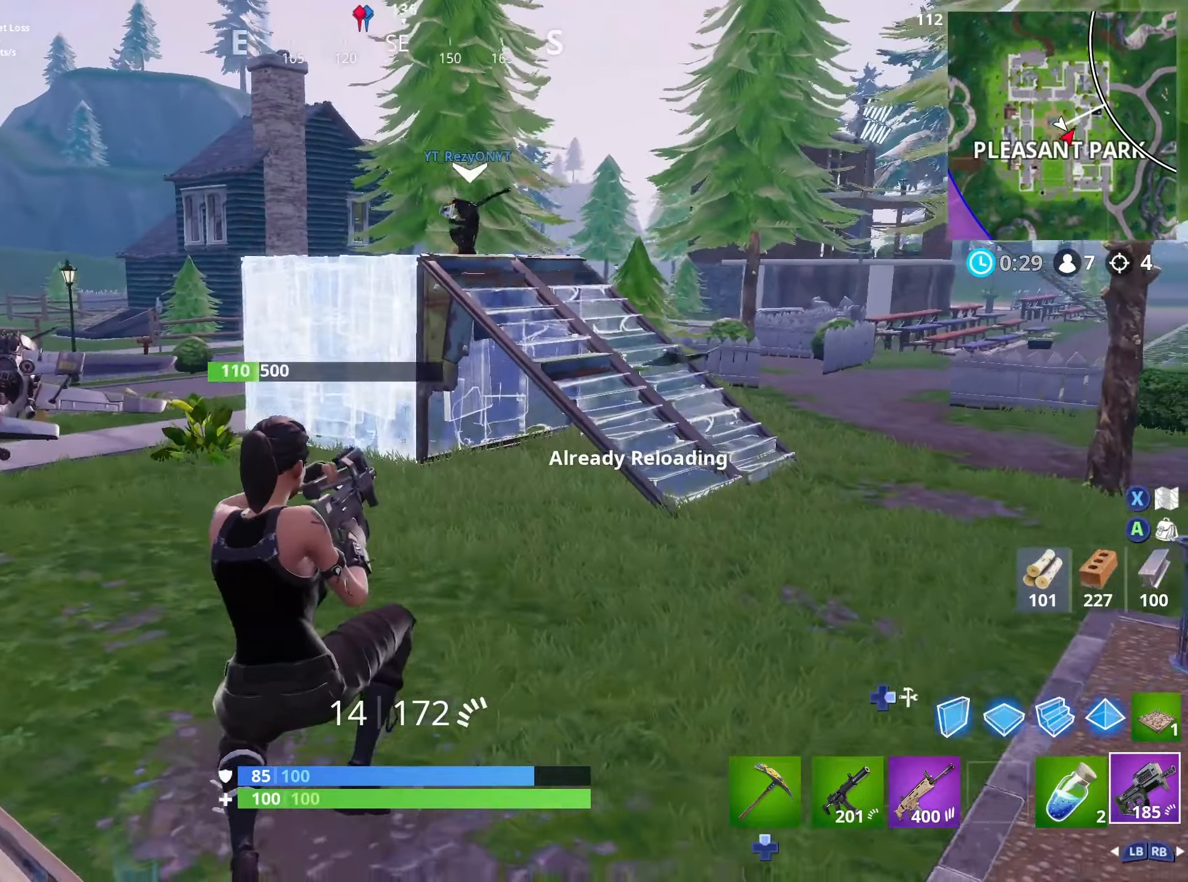
{"buttons": [], "left_stick": "up-left", "right_stick": "center", "events": [[67, "left_stick", "up-right"], [184, "left_stick", "up"], [367, "L3", "down"], [484, "left_stick", "up-left"], [500, "L3", "up"]]}
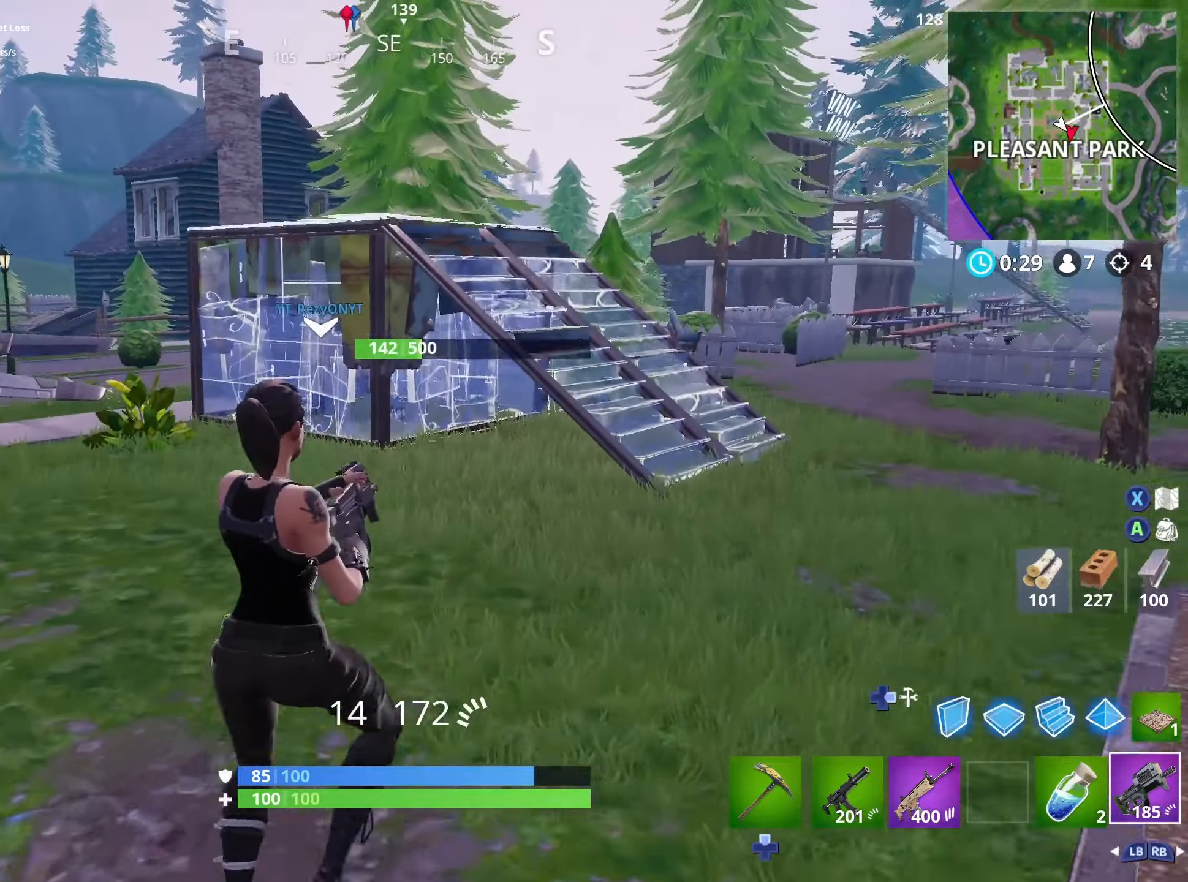
{"buttons": [], "left_stick": "up-left", "right_stick": "center", "events": []}
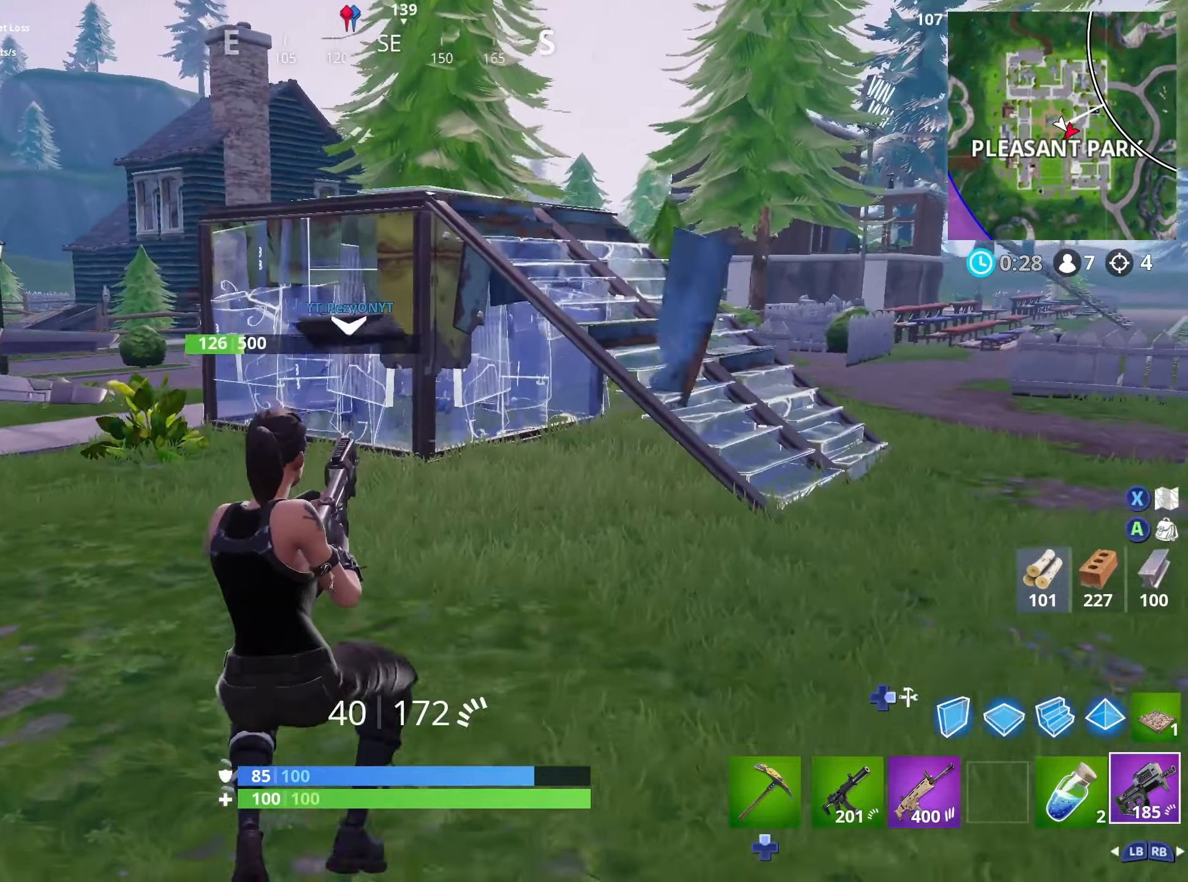
{"buttons": [], "left_stick": "up-left", "right_stick": "center", "events": [[34, "right_stick", "right"], [200, "right_stick", "center"], [417, "right_stick", "left"], [500, "right_stick", "center"]]}
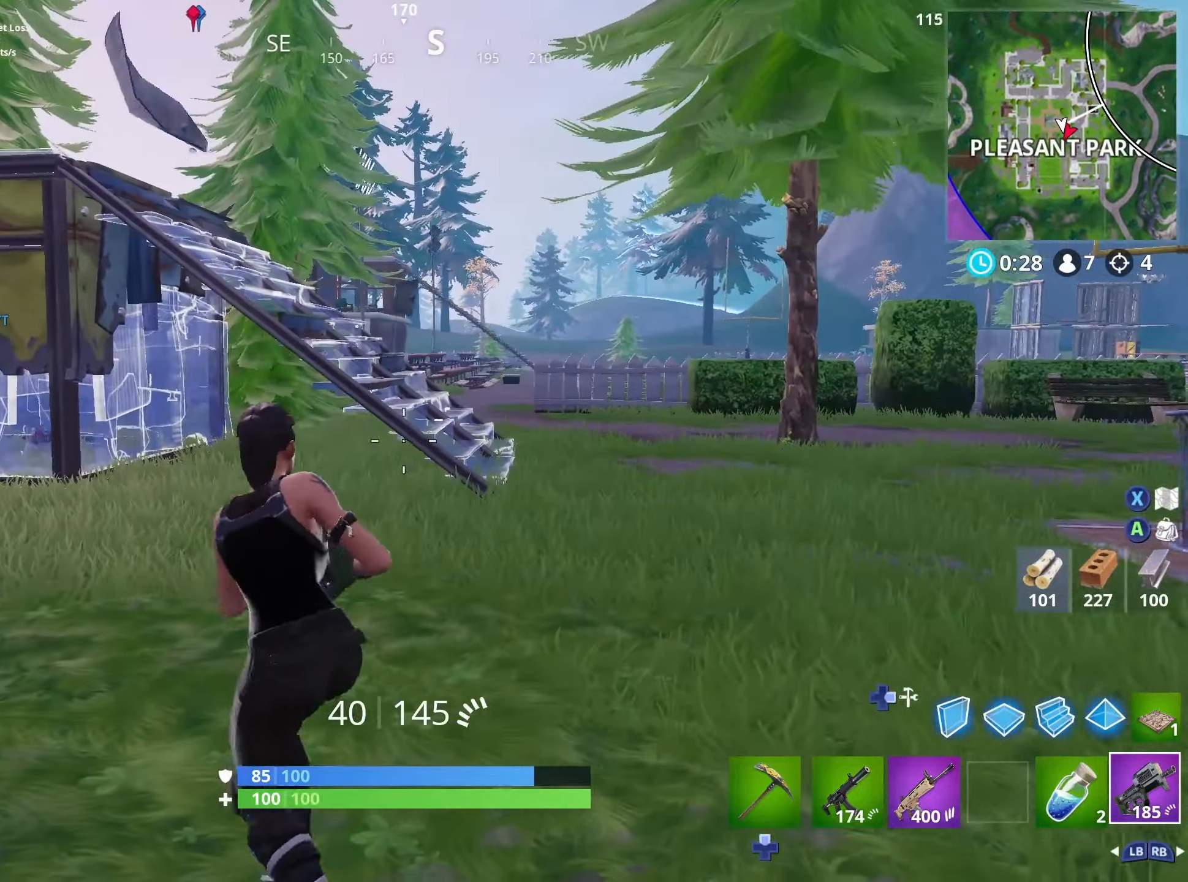
{"buttons": [], "left_stick": "up-left", "right_stick": "center", "events": [[100, "DPAD_RIGHT", "down"], [217, "DPAD_RIGHT", "up"]]}
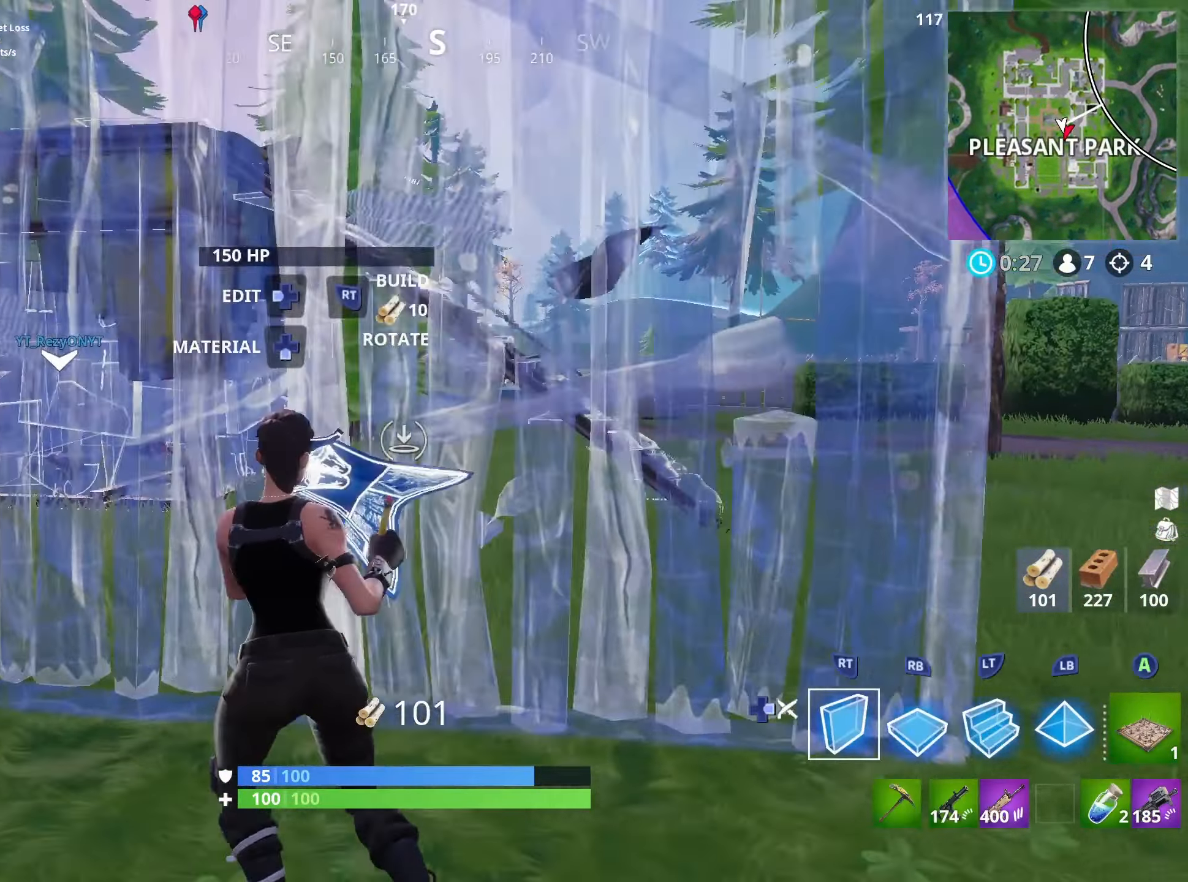
{"buttons": ["R2"], "left_stick": "up-left", "right_stick": "right", "events": [[367, "R2", "down"], [417, "right_stick", "right"]]}
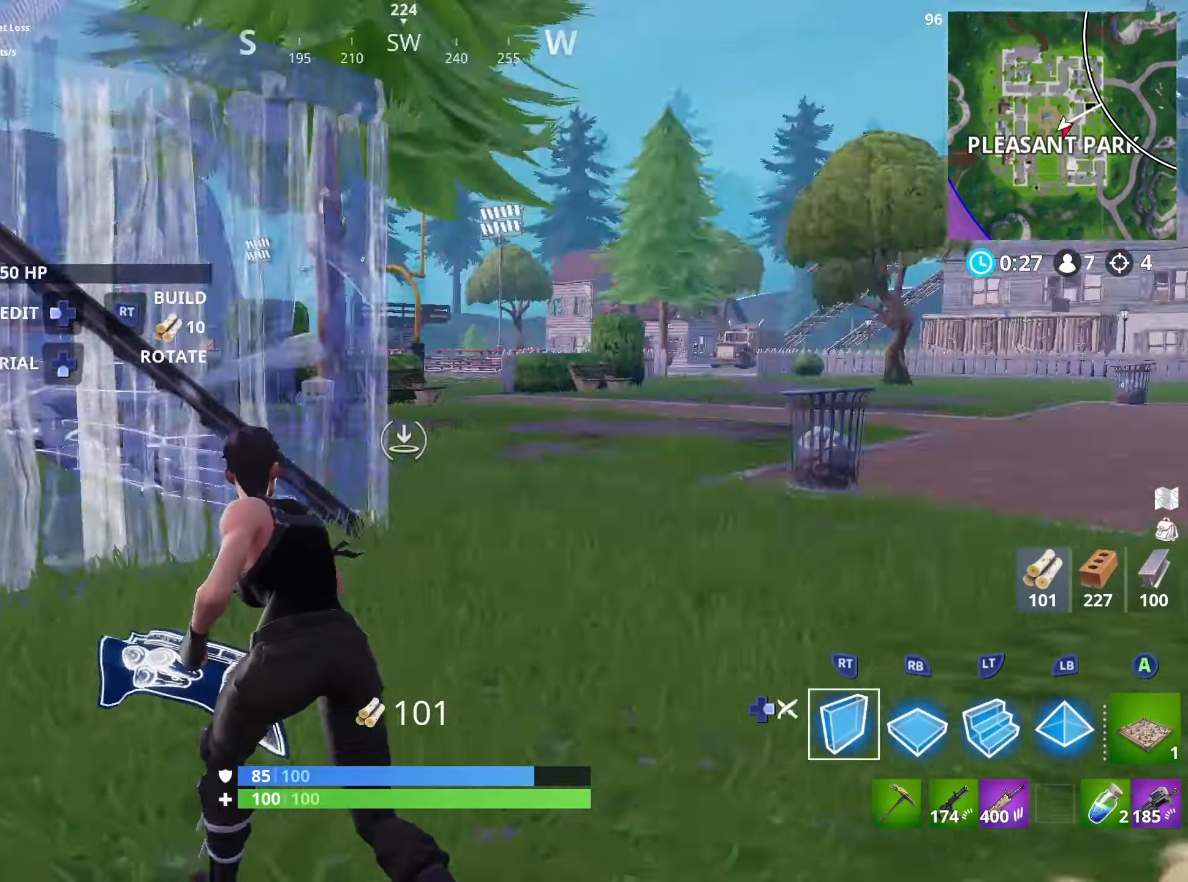
{"buttons": ["DPAD_RIGHT"], "left_stick": "up-left", "right_stick": "left", "events": [[84, "right_stick", "center"], [117, "left_stick", "right"], [134, "L3", "down"], [150, "right_stick", "left"], [284, "L2", "down"], [284, "L3", "up"], [284, "right_stick", "center"], [367, "R2", "up"], [367, "left_stick", "up-right"], [434, "right_stick", "left"], [450, "DPAD_RIGHT", "down"], [450, "L2", "up"], [500, "left_stick", "up-left"]]}
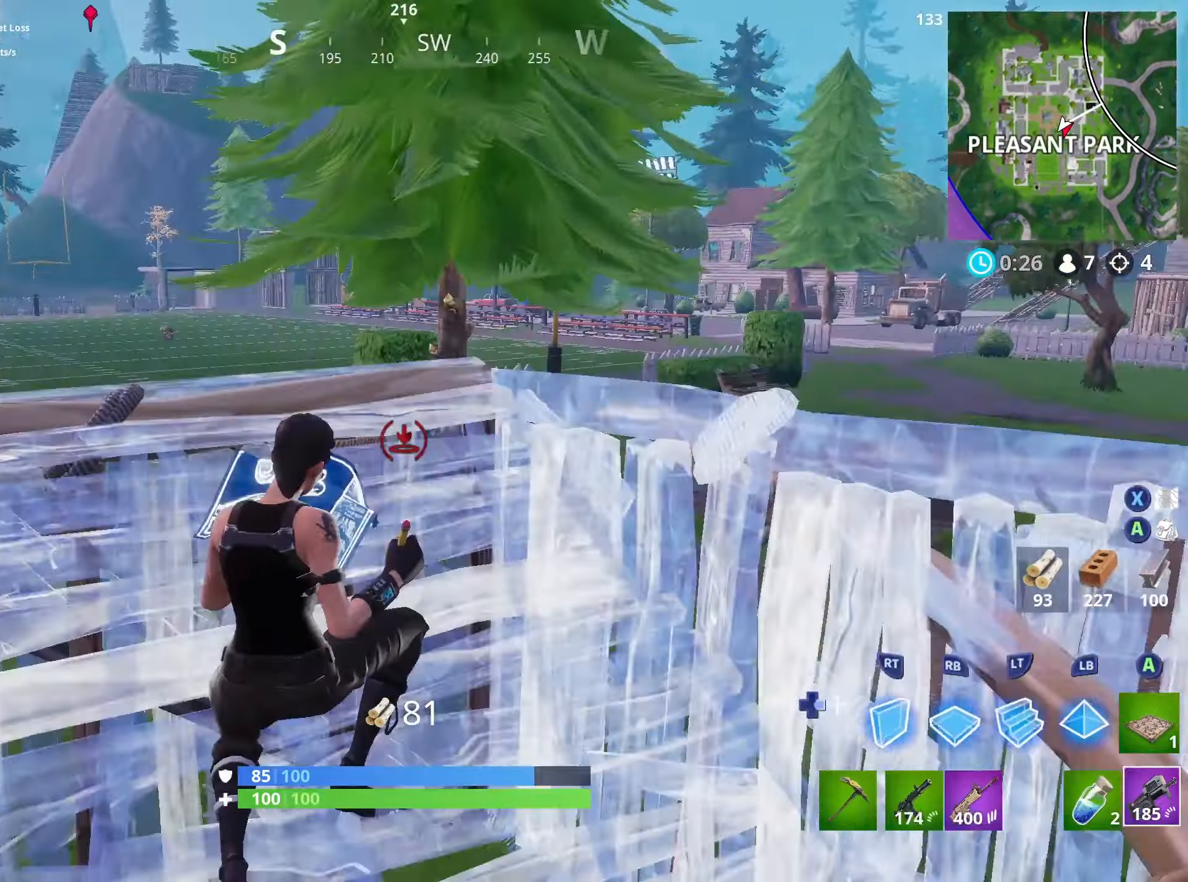
{"buttons": ["DPAD_RIGHT"], "left_stick": "left", "right_stick": "up-left", "events": [[34, "right_stick", "center"], [67, "DPAD_RIGHT", "up"], [84, "R1", "down"], [117, "left_stick", "left"], [150, "R1", "up"], [200, "R1", "down"], [234, "right_stick", "up-left"], [317, "R1", "up"], [450, "DPAD_RIGHT", "down"]]}
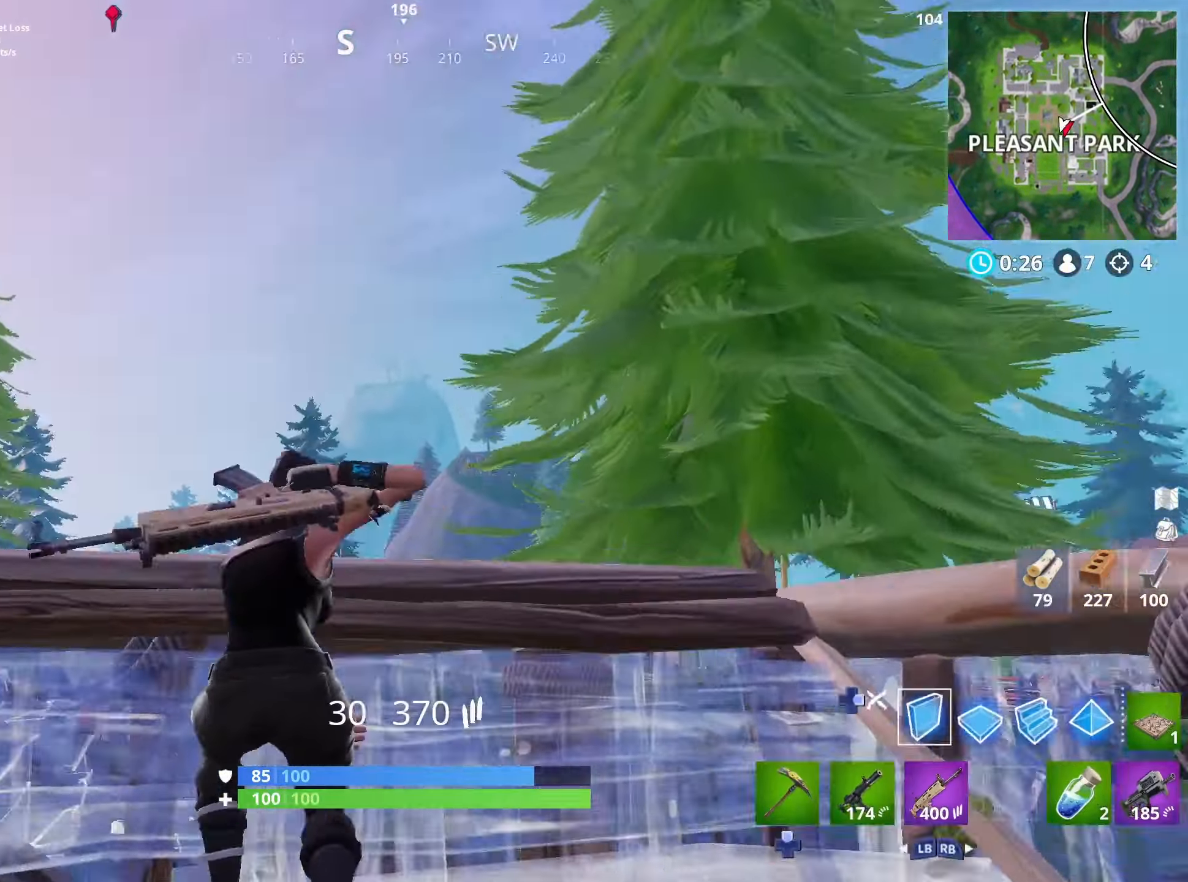
{"buttons": ["R2"], "left_stick": "up-left", "right_stick": "down", "events": [[67, "DPAD_RIGHT", "up"], [84, "L2", "down"], [100, "right_stick", "center"], [117, "left_stick", "up"], [217, "right_stick", "down"], [400, "left_stick", "up-left"], [467, "L2", "up"], [467, "R2", "down"]]}
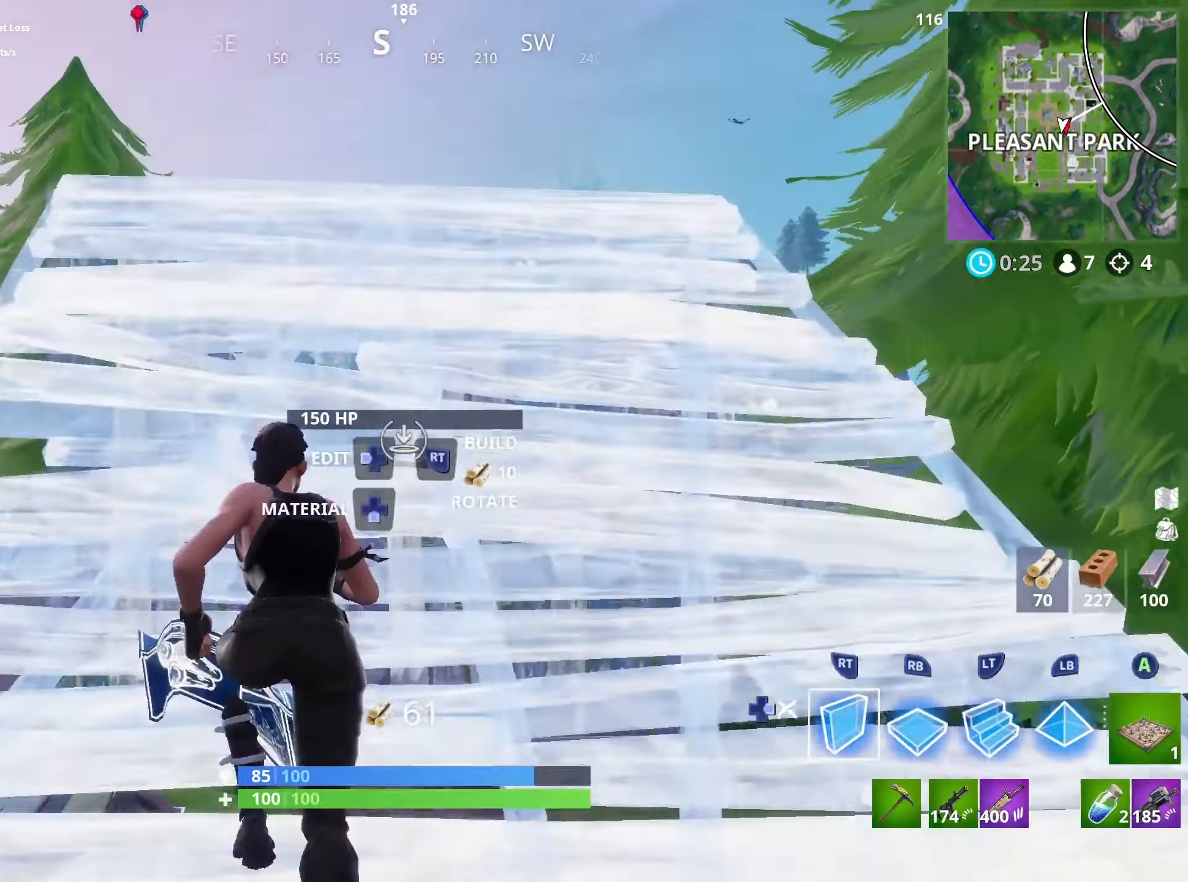
{"buttons": [], "left_stick": "left", "right_stick": "center", "events": [[17, "right_stick", "down-right"], [184, "DPAD_RIGHT", "down"], [184, "right_stick", "left"], [284, "R2", "up"], [284, "left_stick", "left"], [300, "right_stick", "center"], [317, "DPAD_RIGHT", "up"], [317, "R3", "down"], [384, "right_stick", "down"], [433, "R3", "up"], [466, "right_stick", "center"]]}
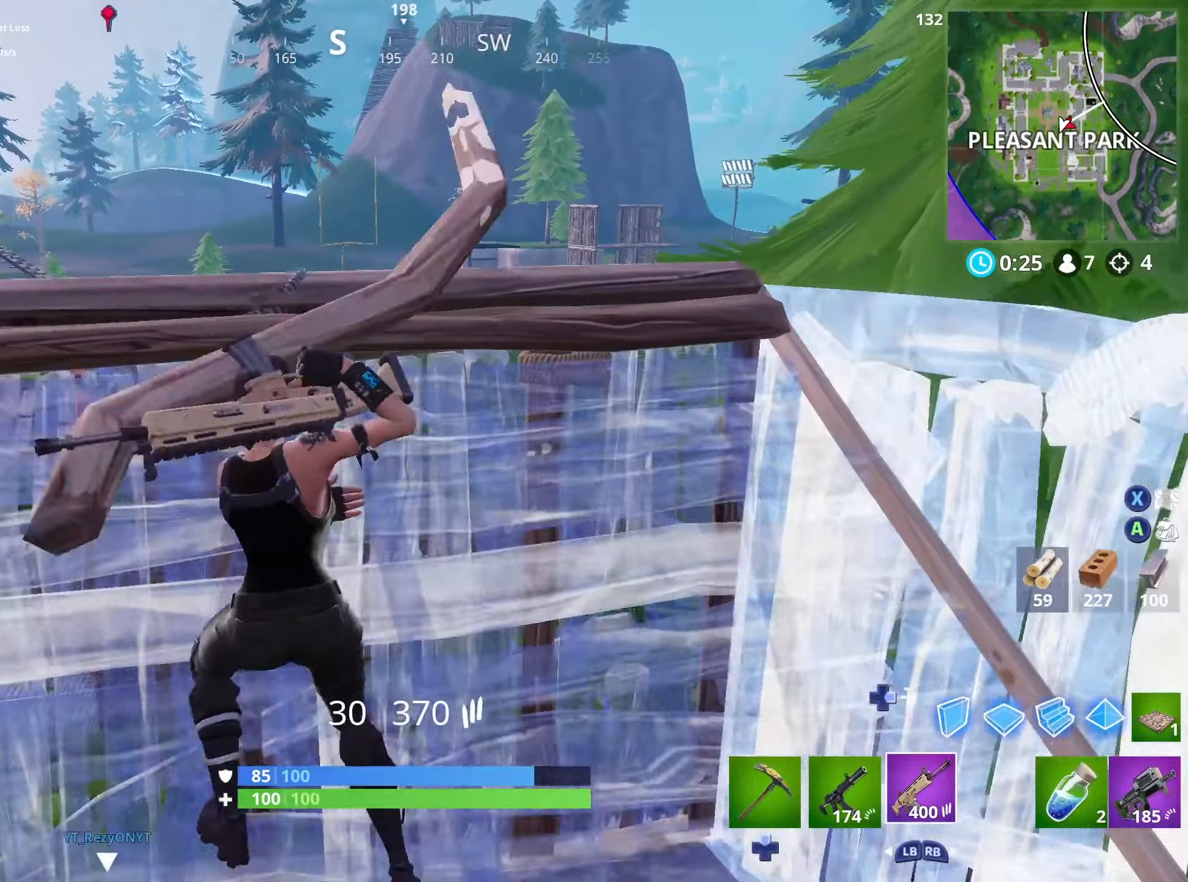
{"buttons": [], "left_stick": "down-left", "right_stick": "center", "events": [[50, "R3", "down"], [66, "left_stick", "up"], [66, "right_stick", "right"], [133, "R3", "up"], [133, "left_stick", "right"], [200, "R3", "down"], [283, "left_stick", "down-left"], [300, "R3", "up"], [300, "right_stick", "center"]]}
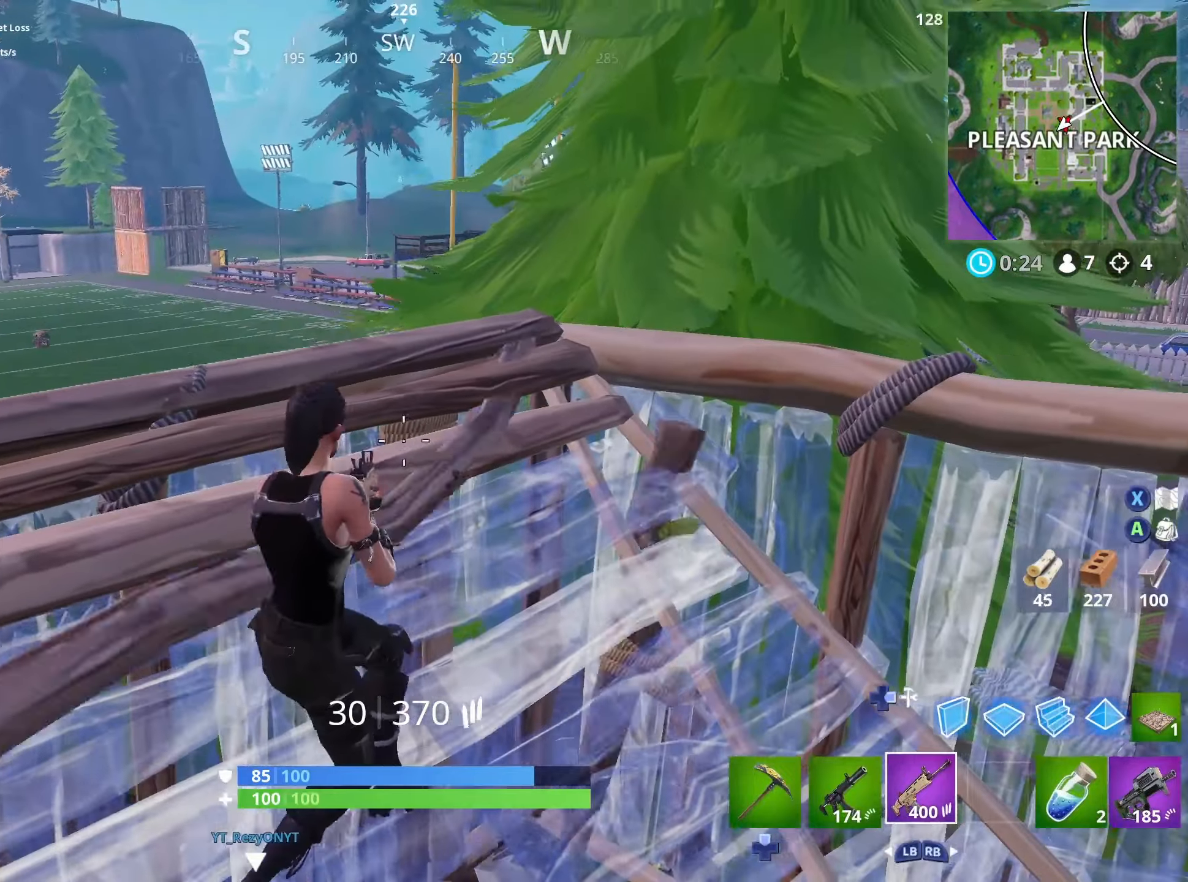
{"buttons": ["L1"], "left_stick": "up-right", "right_stick": "center", "events": [[33, "R3", "down"], [50, "right_stick", "left"], [116, "left_stick", "down-right"], [133, "R3", "up"], [166, "left_stick", "center"], [216, "left_stick", "up-left"], [350, "left_stick", "up-right"], [466, "L1", "down"], [466, "right_stick", "center"]]}